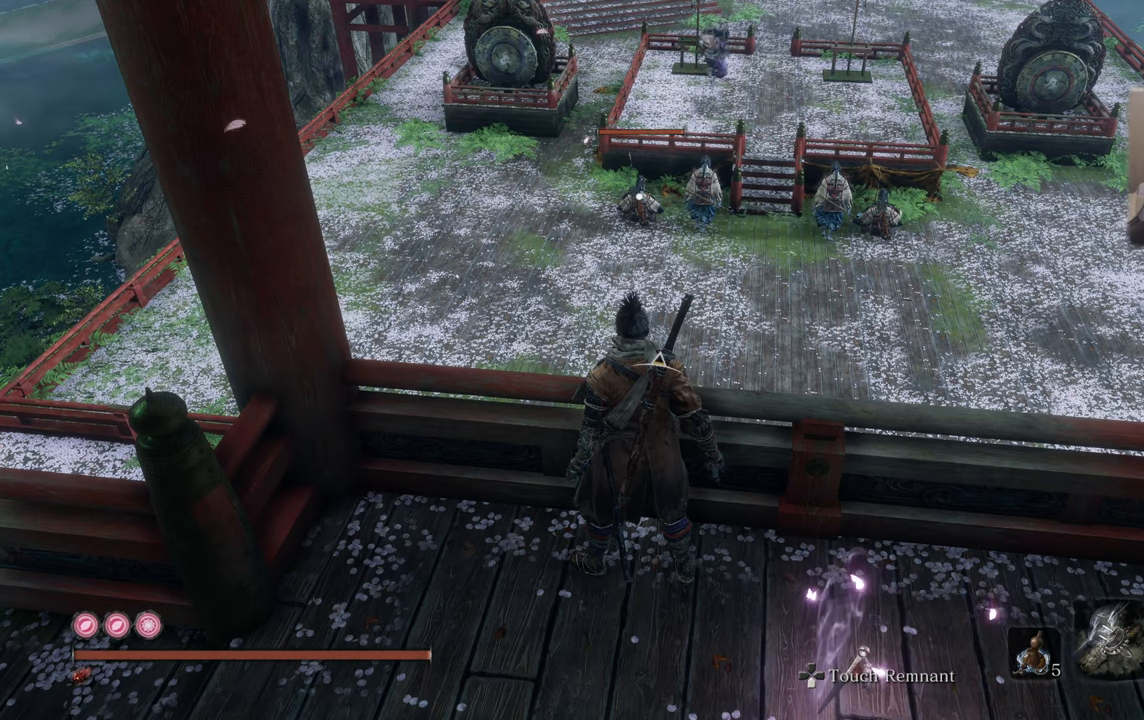
Gameplay with a controller (PlayStation layout); each line is a JSON object with the inputs held at the frame after it. "events" lists button and stick changes between this image and that frame as [ms after this image, input, new state], when the widget could be followed in between.
{"buttons": ["R1", "R2"], "left_stick": "center", "right_stick": "center", "events": [[400, "R1", "down"], [400, "R2", "down"]]}
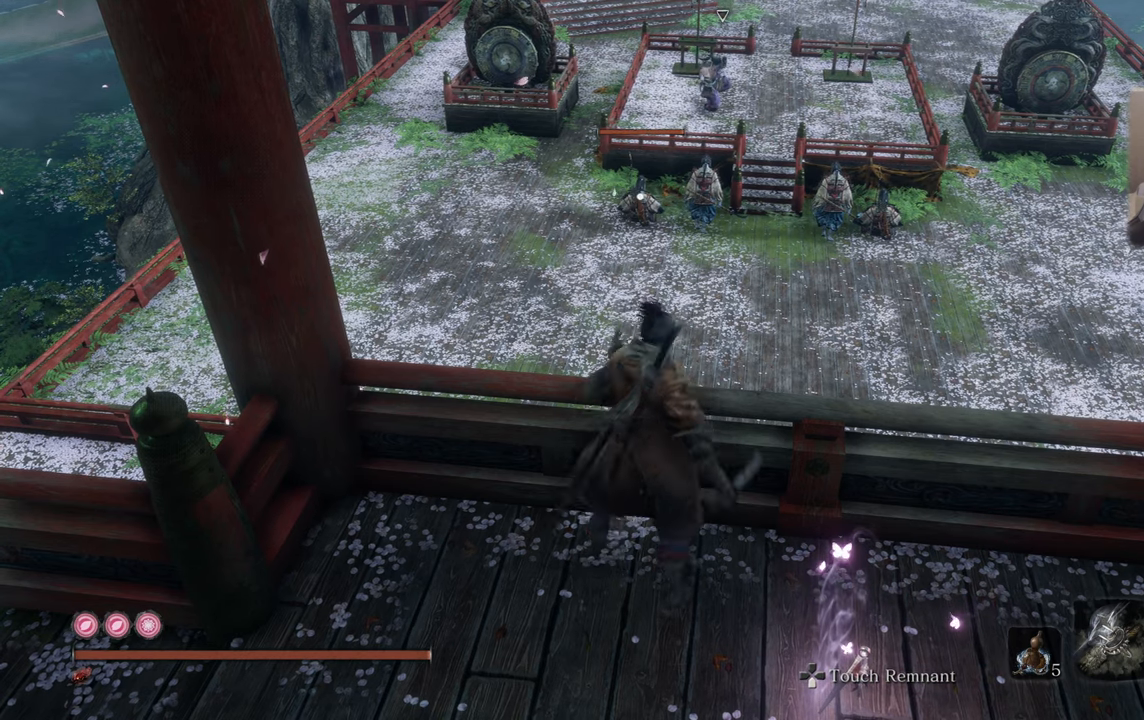
{"buttons": ["R1", "R2"], "left_stick": "center", "right_stick": "center", "events": []}
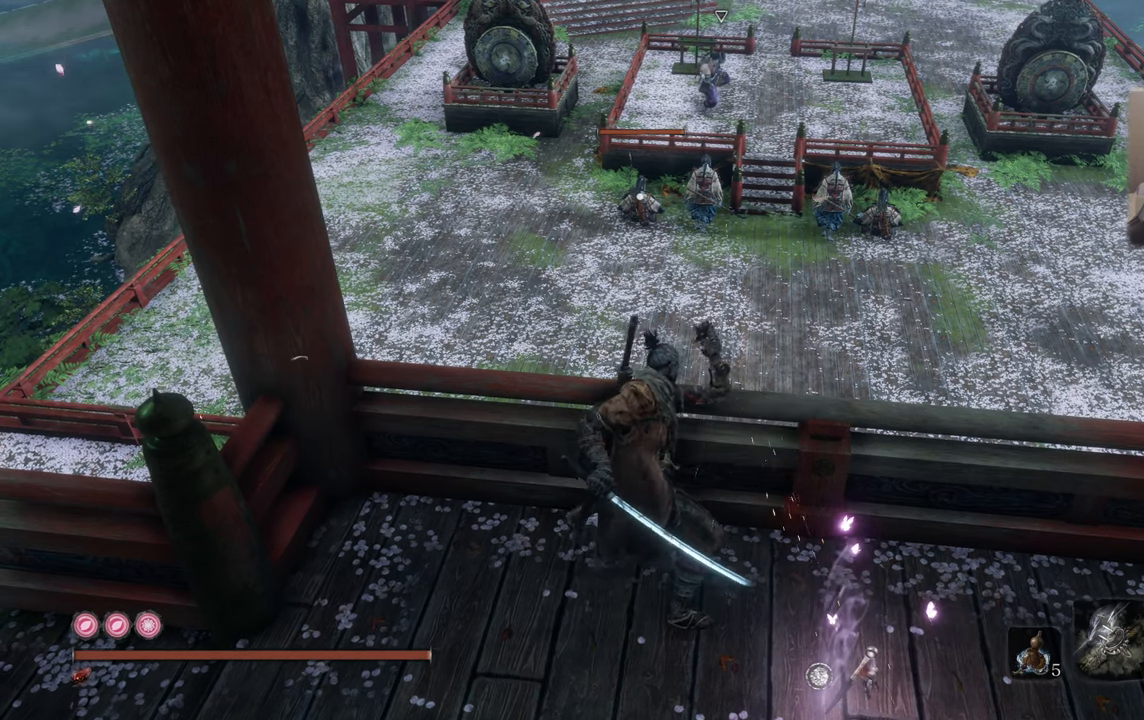
{"buttons": [], "left_stick": "center", "right_stick": "center", "events": [[167, "R1", "up"], [484, "R2", "up"]]}
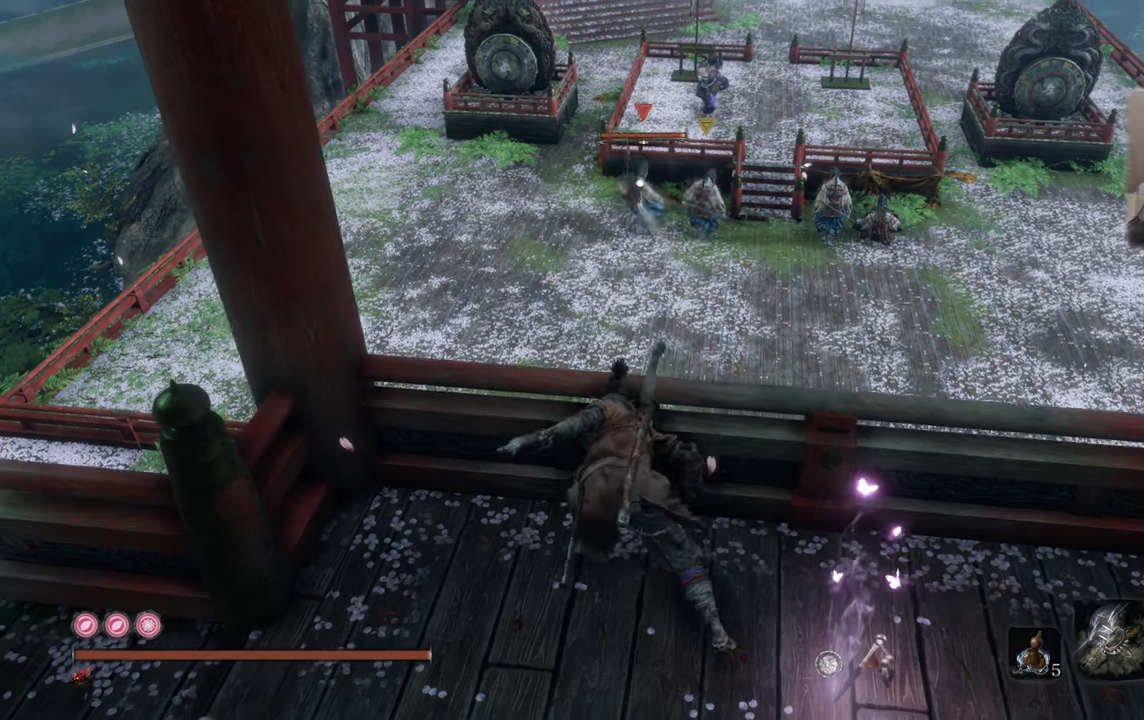
{"buttons": [], "left_stick": "center", "right_stick": "center", "events": []}
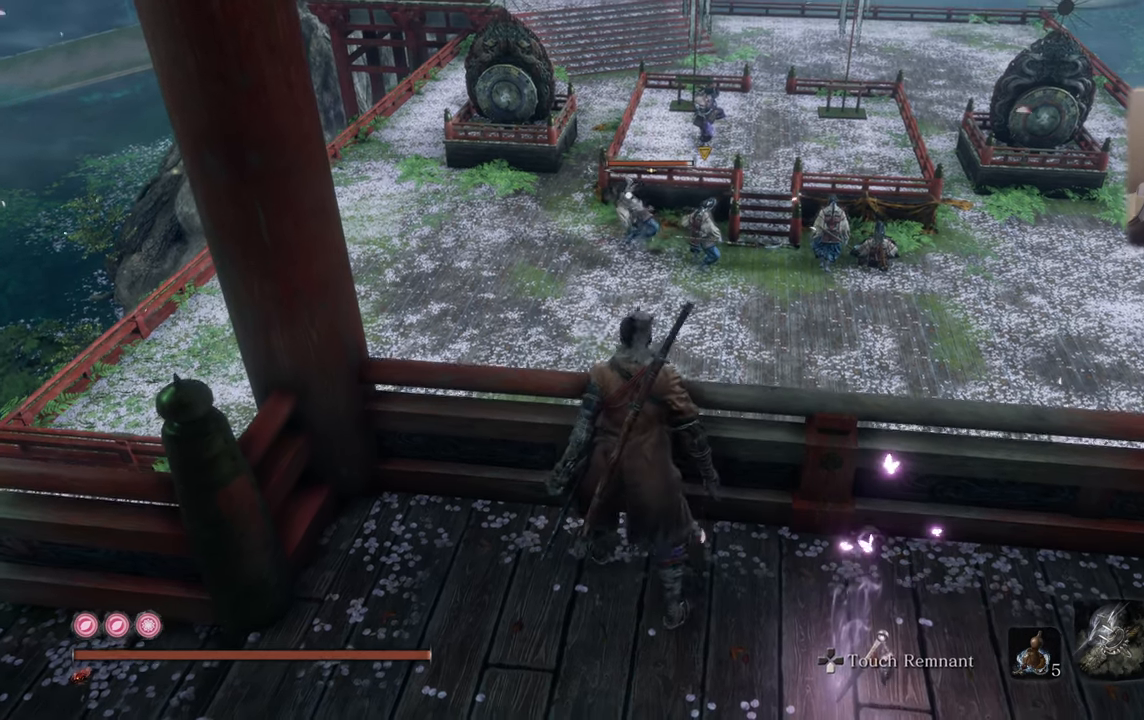
{"buttons": [], "left_stick": "down-left", "right_stick": "center", "events": [[250, "left_stick", "down-left"]]}
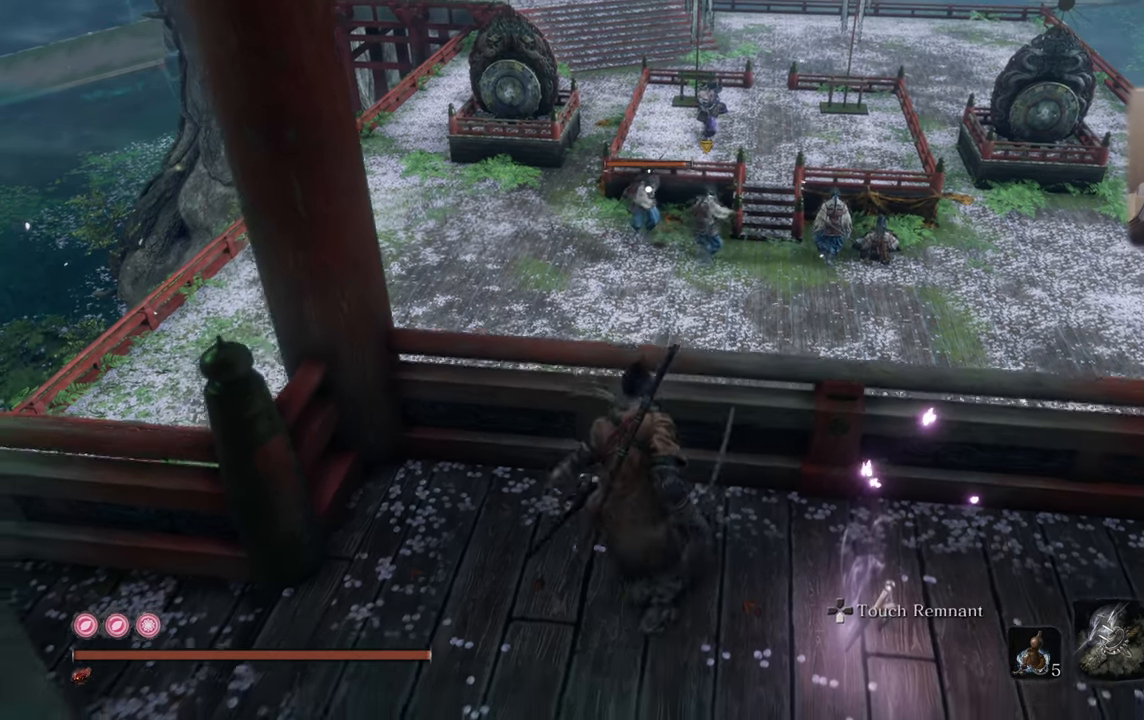
{"buttons": [], "left_stick": "down-left", "right_stick": "center", "events": []}
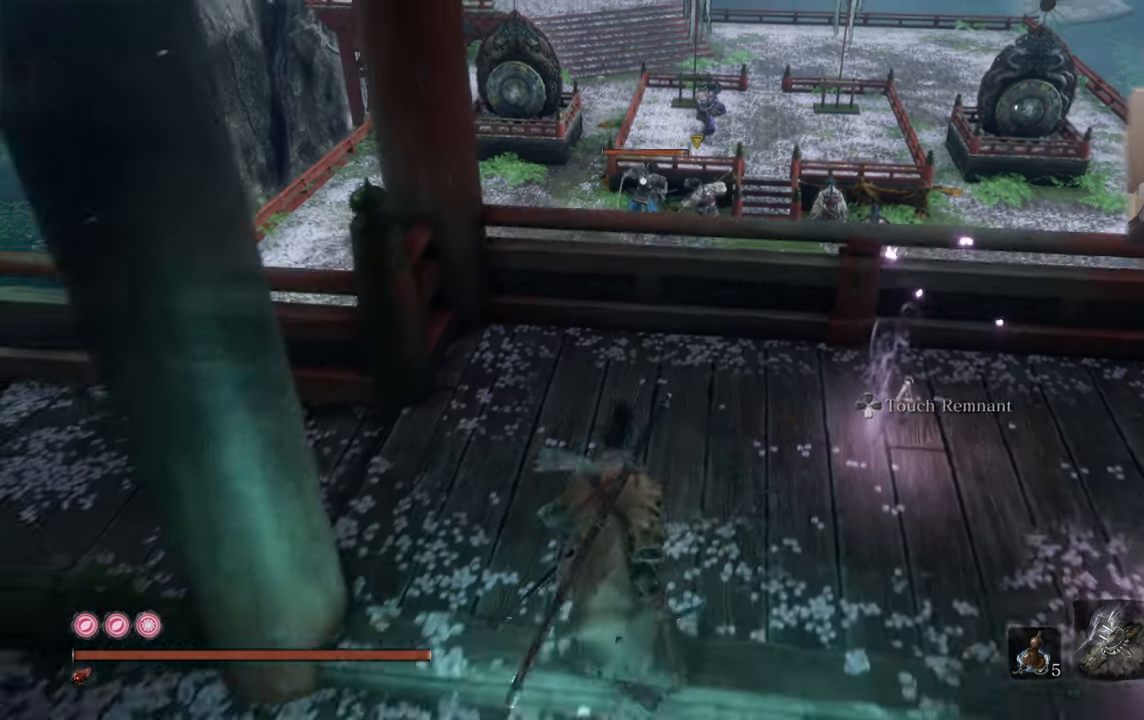
{"buttons": [], "left_stick": "down", "right_stick": "center", "events": [[50, "left_stick", "down"]]}
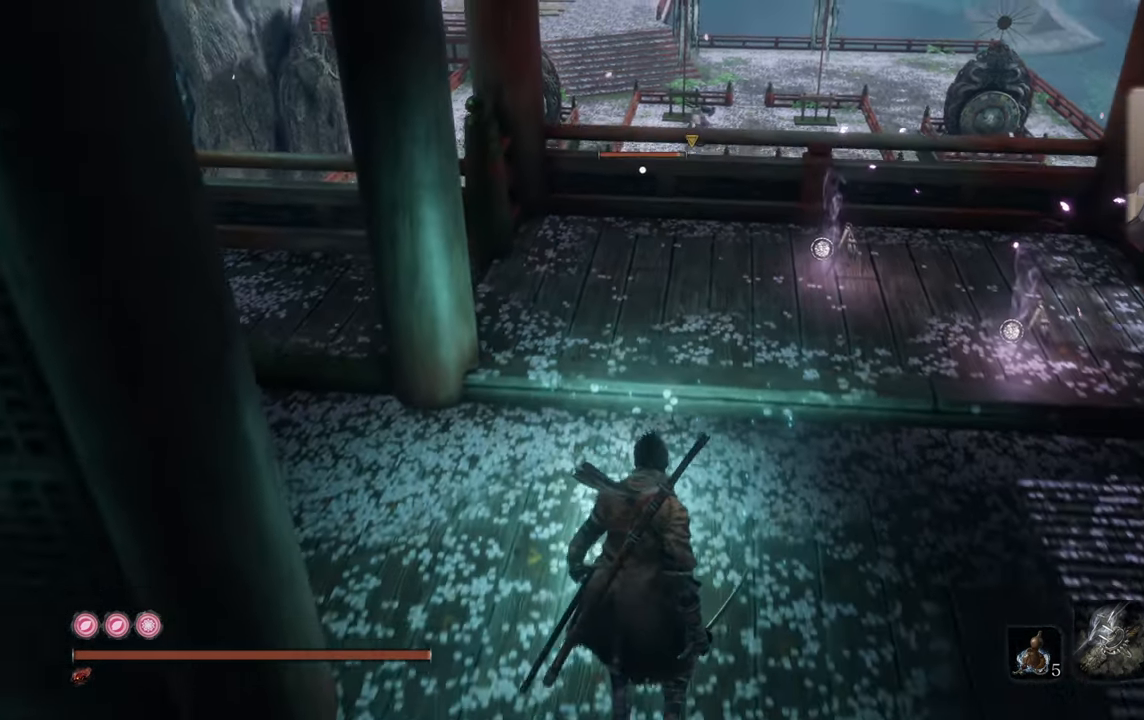
{"buttons": [], "left_stick": "down", "right_stick": "center", "events": []}
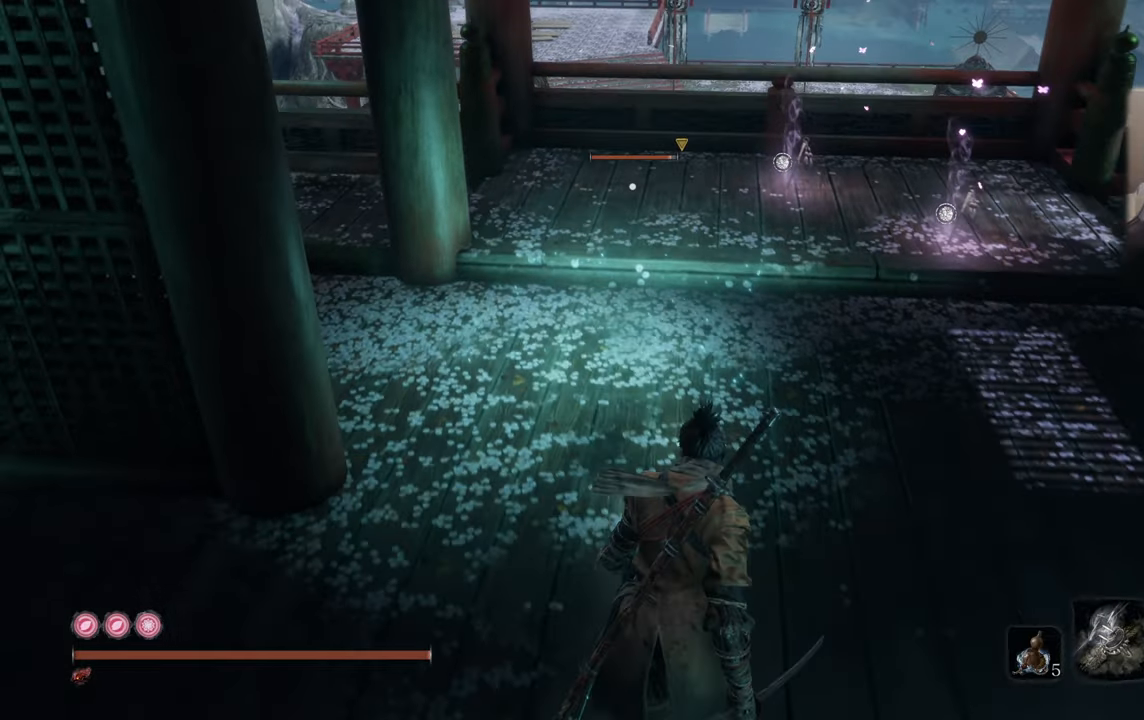
{"buttons": [], "left_stick": "center", "right_stick": "left", "events": [[50, "left_stick", "center"], [116, "R3", "down"], [233, "R3", "up"], [266, "right_stick", "left"]]}
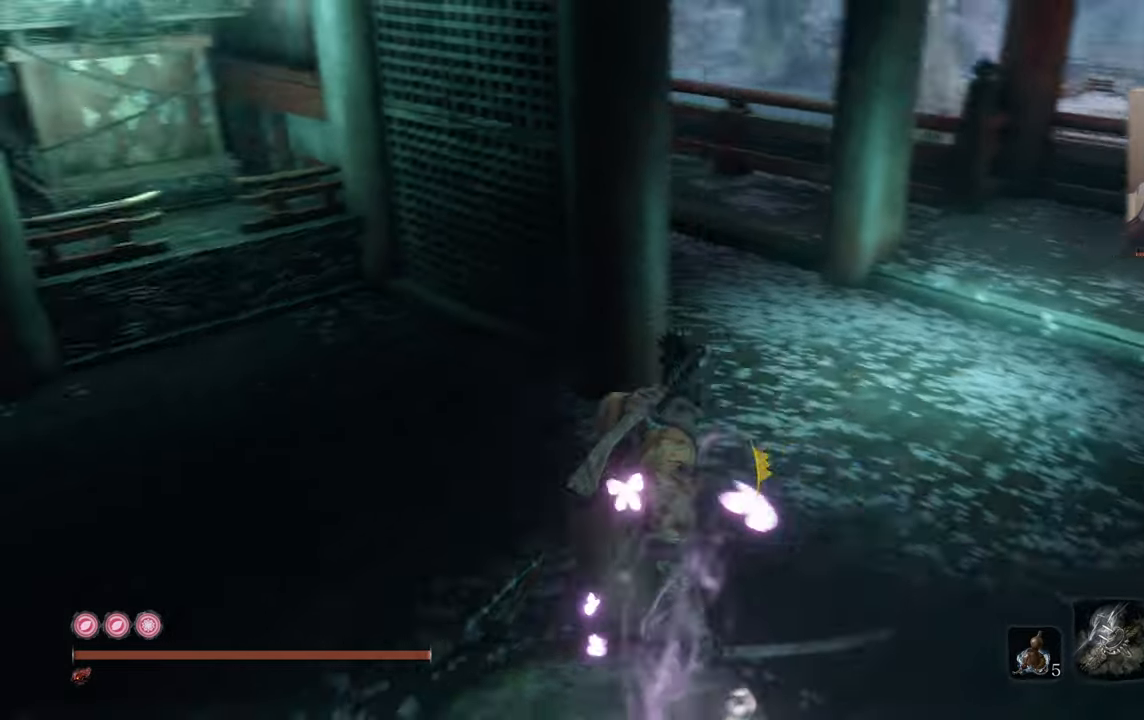
{"buttons": [], "left_stick": "up", "right_stick": "center", "events": [[300, "right_stick", "center"], [333, "left_stick", "up"]]}
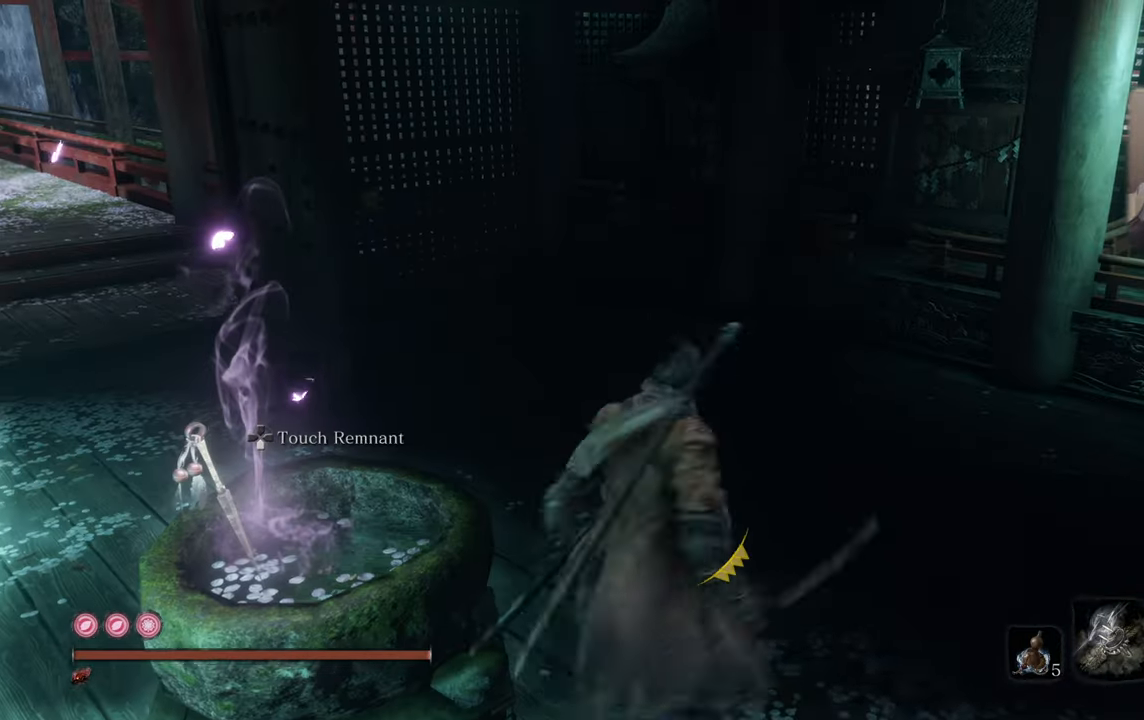
{"buttons": [], "left_stick": "up", "right_stick": "center", "events": [[16, "right_stick", "left"], [150, "right_stick", "center"], [316, "right_stick", "left"], [450, "right_stick", "center"]]}
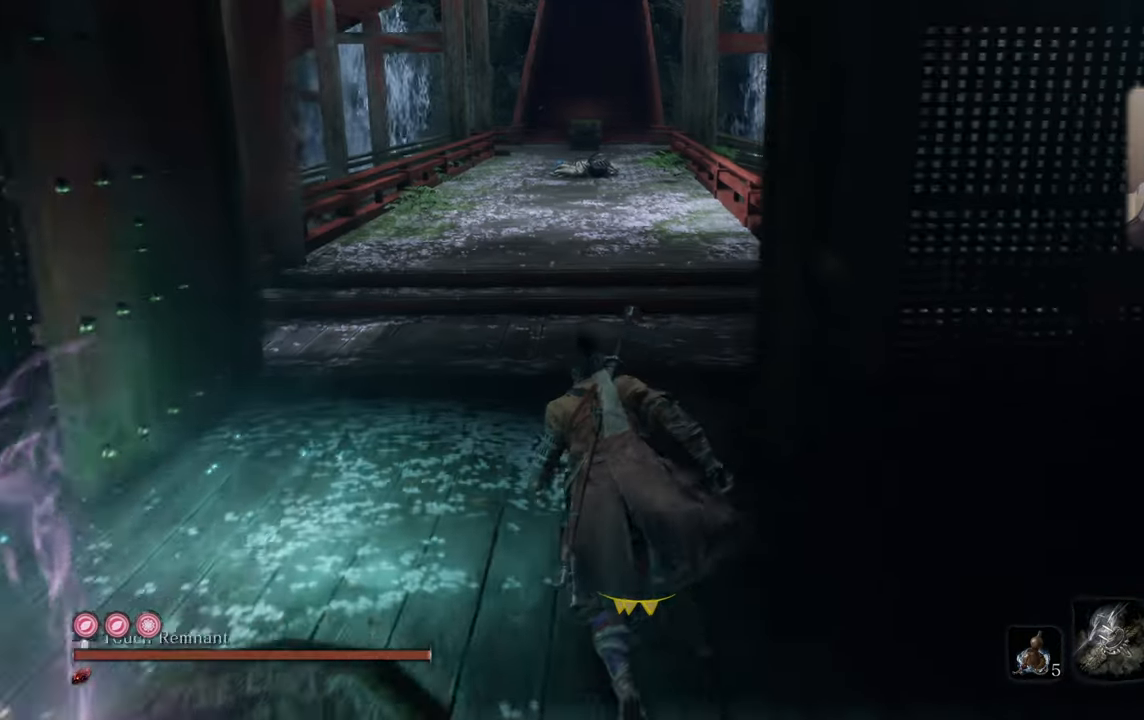
{"buttons": [], "left_stick": "up", "right_stick": "center", "events": [[433, "right_stick", "down"], [500, "right_stick", "center"]]}
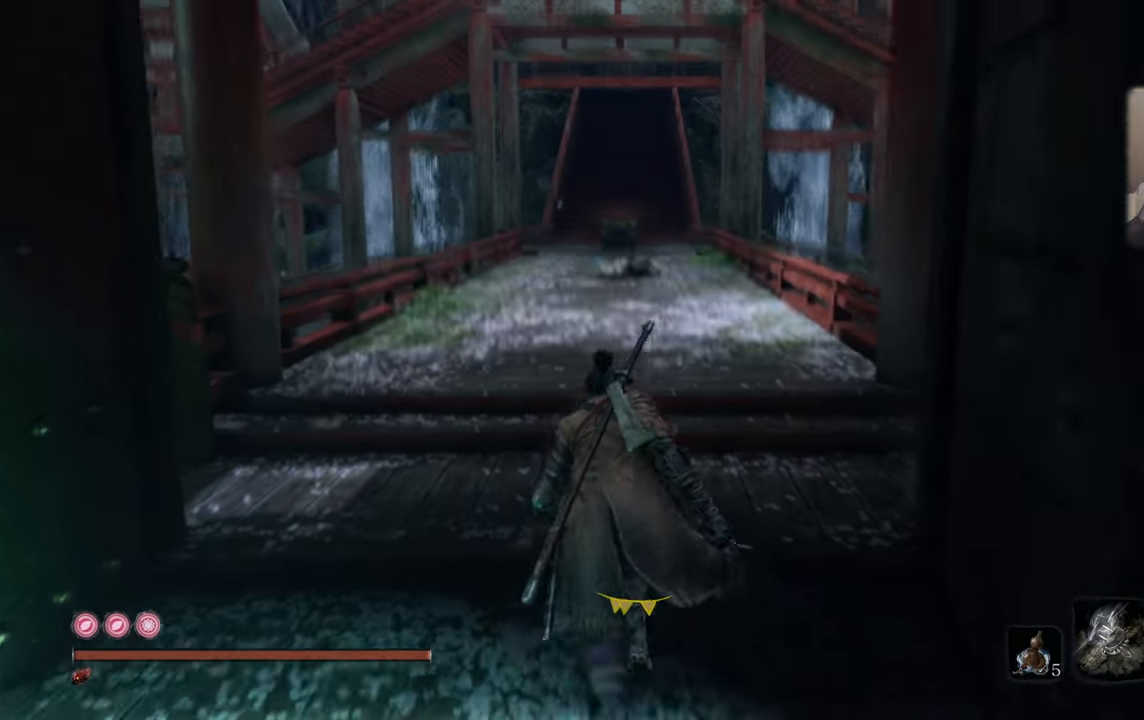
{"buttons": [], "left_stick": "up", "right_stick": "center", "events": []}
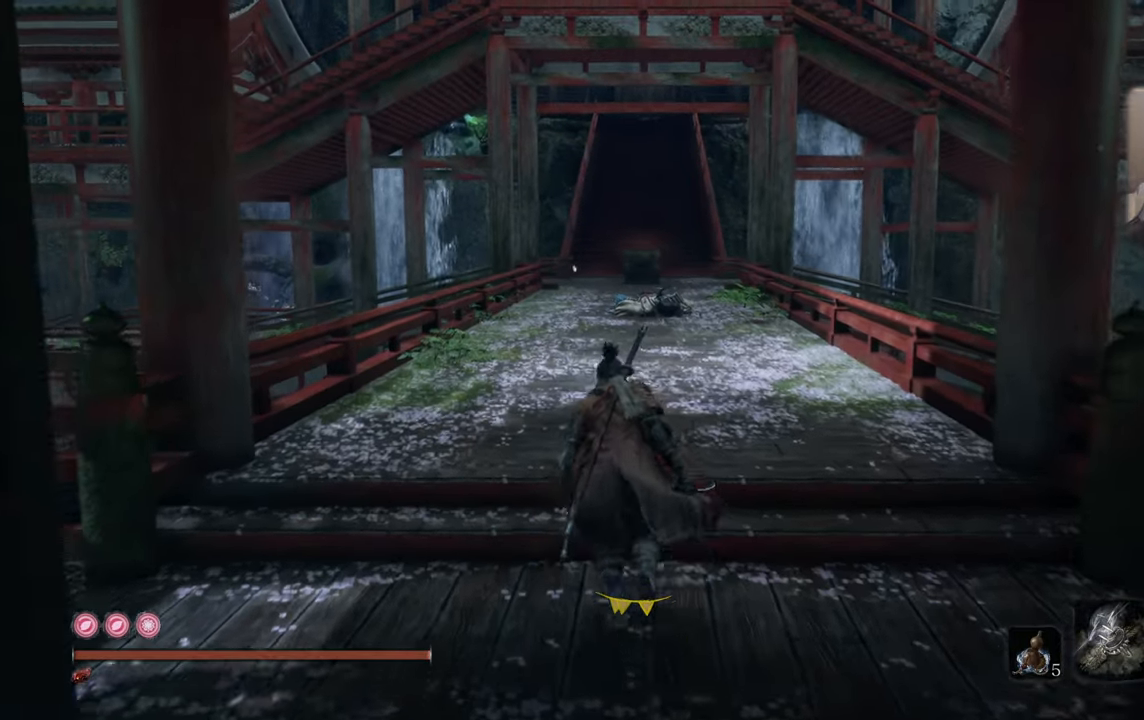
{"buttons": ["CIRCLE"], "left_stick": "up", "right_stick": "center", "events": [[83, "CIRCLE", "down"]]}
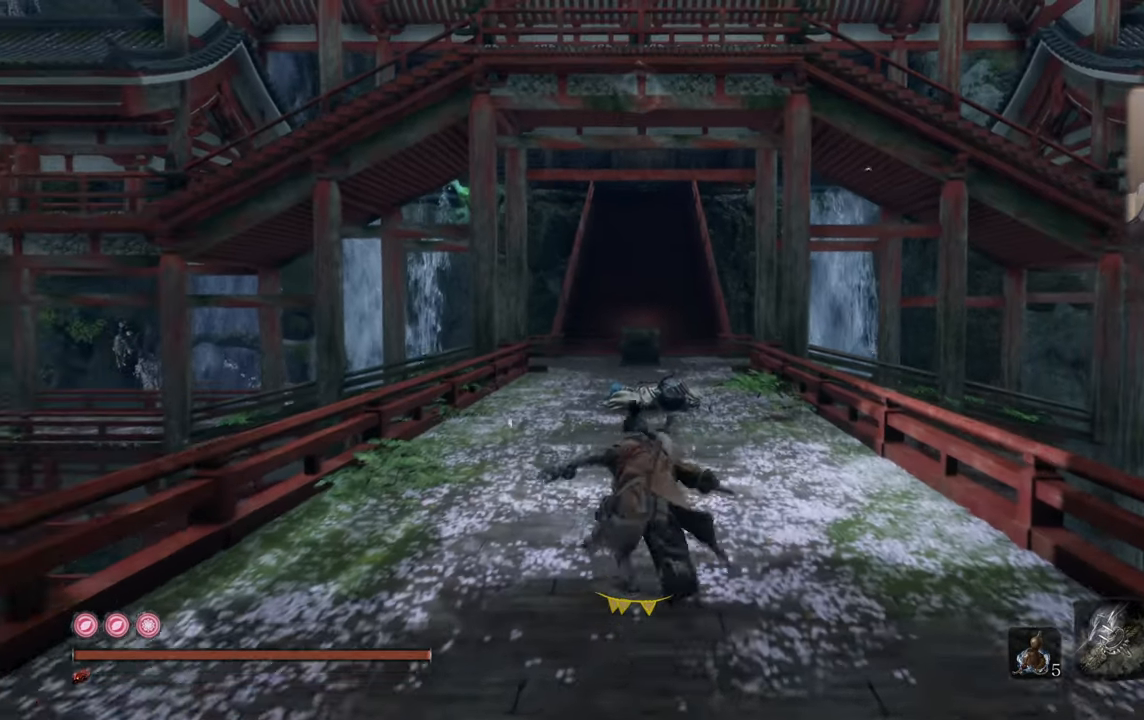
{"buttons": ["CIRCLE"], "left_stick": "up", "right_stick": "center", "events": []}
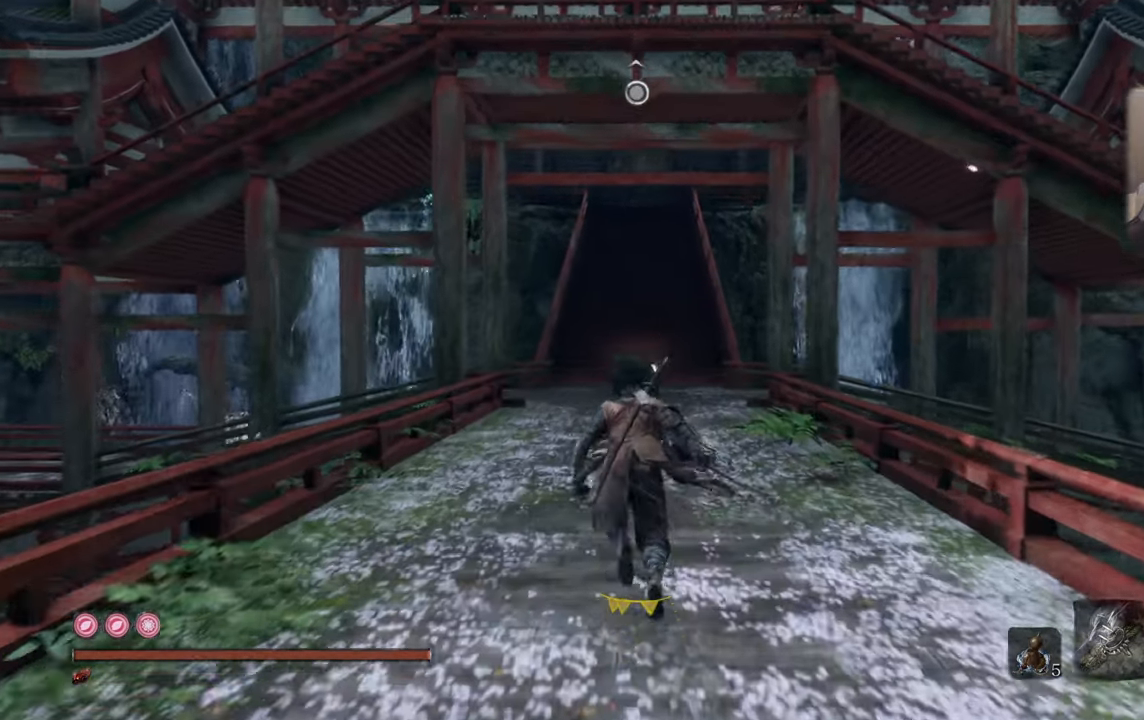
{"buttons": ["CIRCLE"], "left_stick": "up", "right_stick": "center", "events": []}
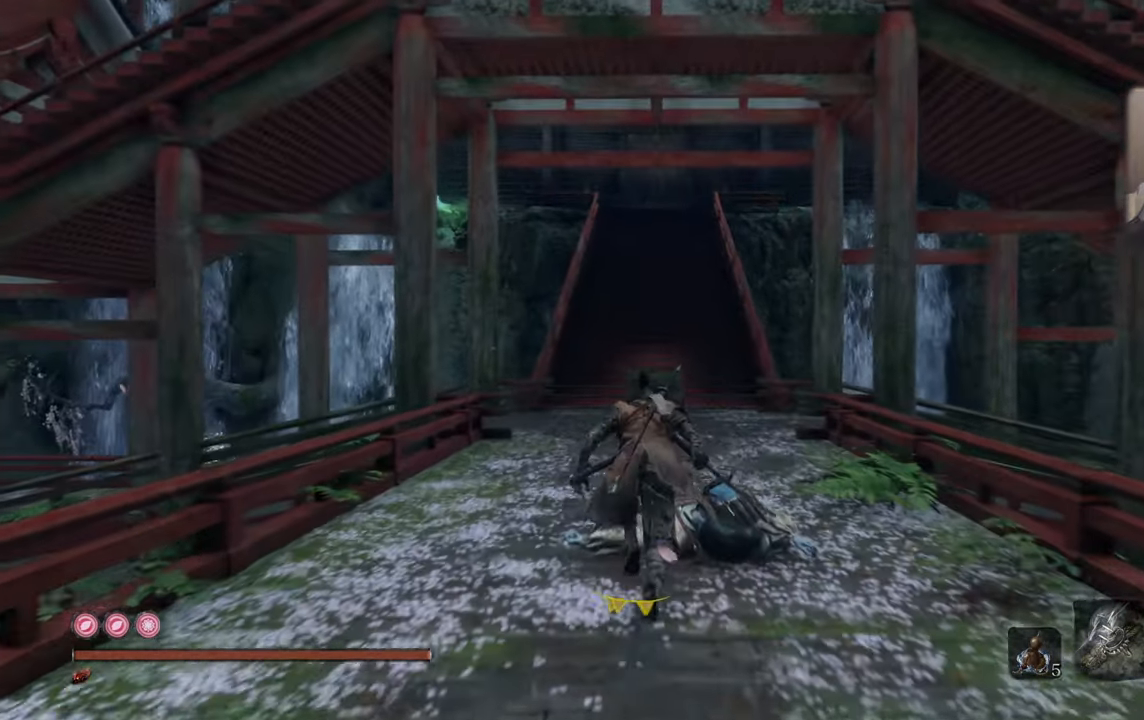
{"buttons": [], "left_stick": "down", "right_stick": "center", "events": [[16, "CIRCLE", "up"], [83, "left_stick", "down"], [233, "right_stick", "down"], [350, "right_stick", "center"]]}
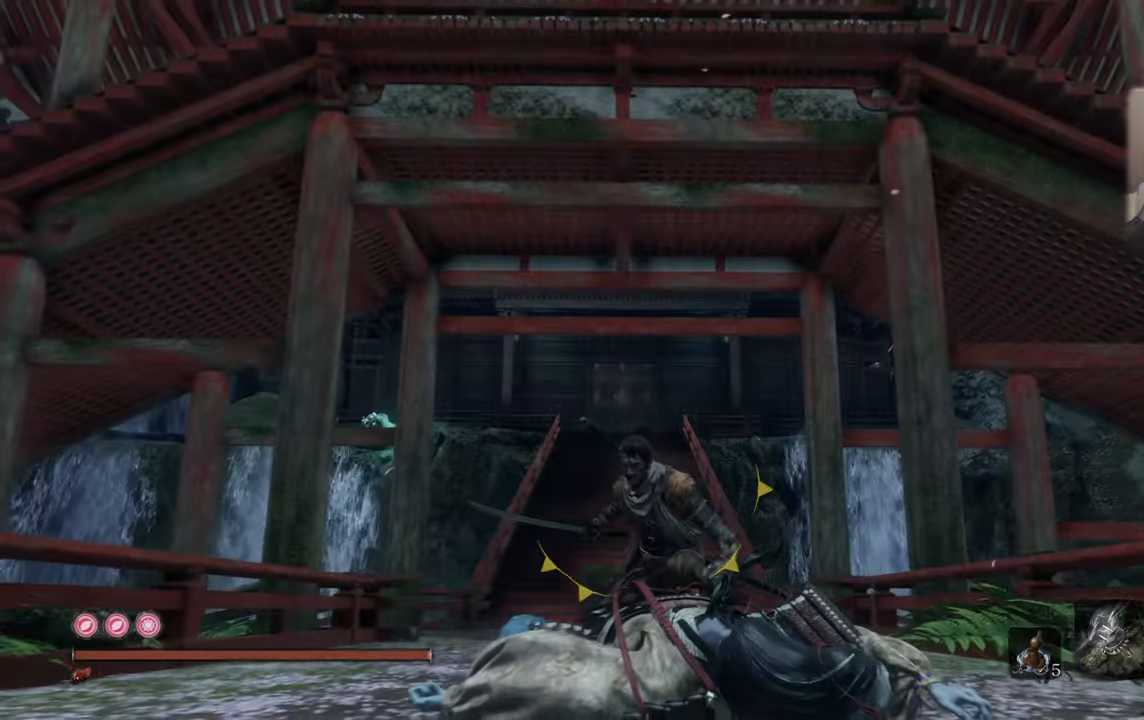
{"buttons": [], "left_stick": "down", "right_stick": "center", "events": [[33, "right_stick", "down"], [167, "right_stick", "center"]]}
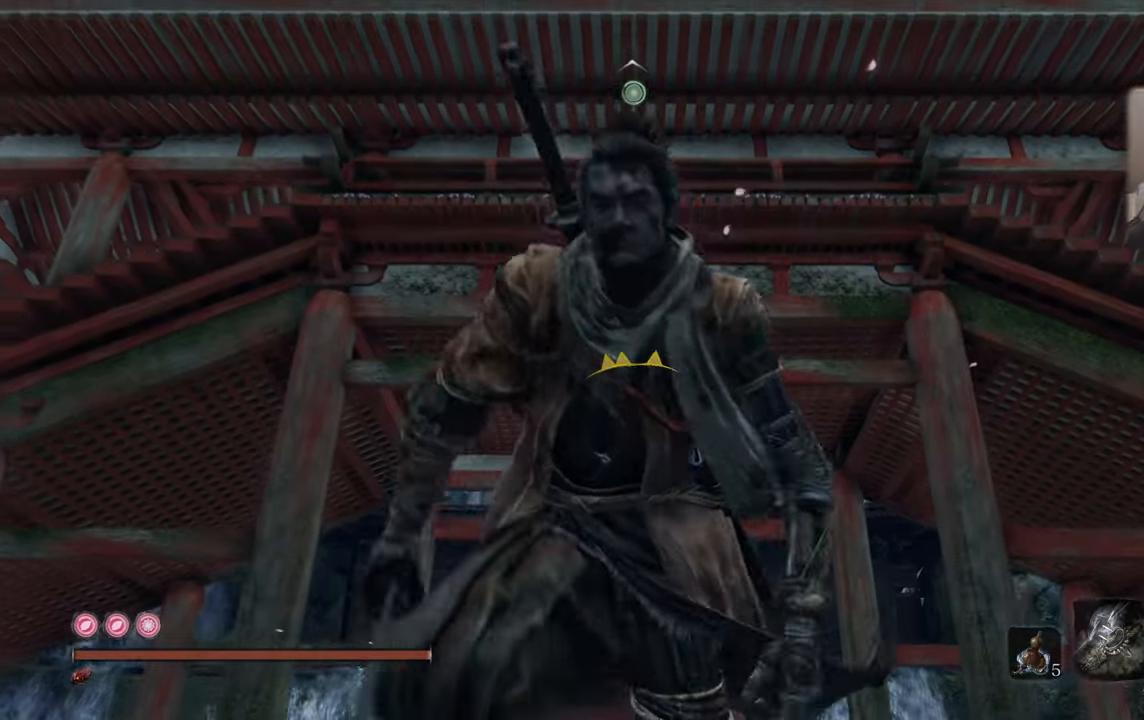
{"buttons": [], "left_stick": "center", "right_stick": "center", "events": [[150, "left_stick", "center"], [217, "left_stick", "up"], [267, "L2", "down"], [383, "left_stick", "center"], [400, "L2", "up"]]}
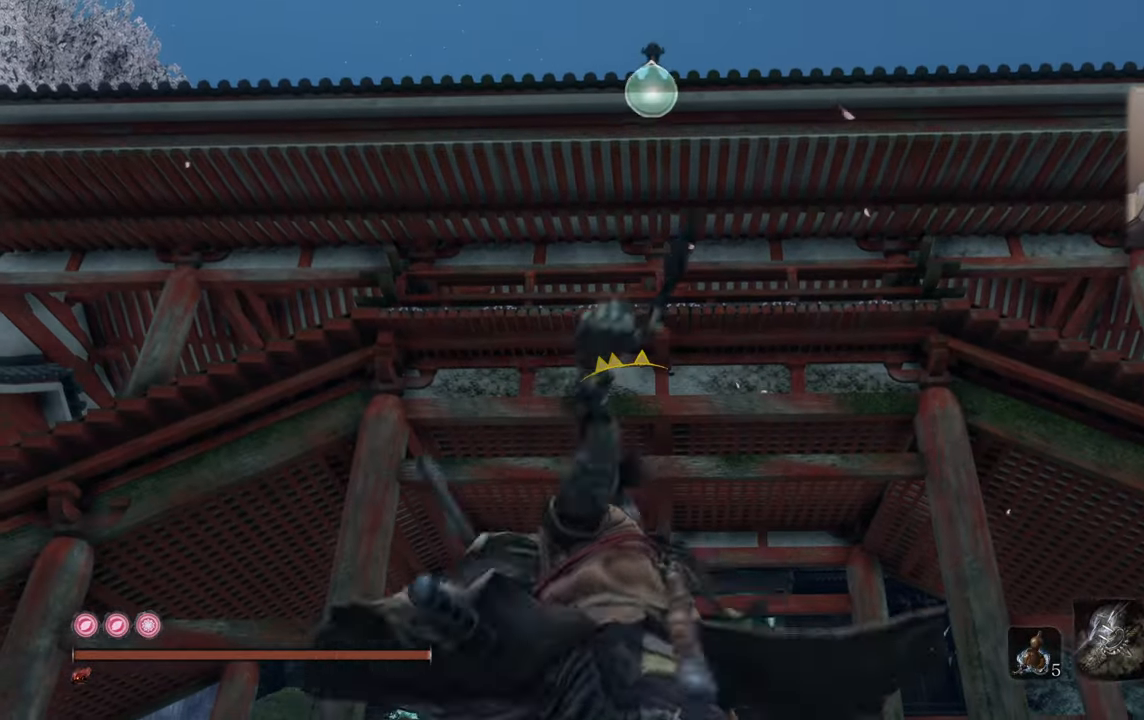
{"buttons": [], "left_stick": "center", "right_stick": "center", "events": []}
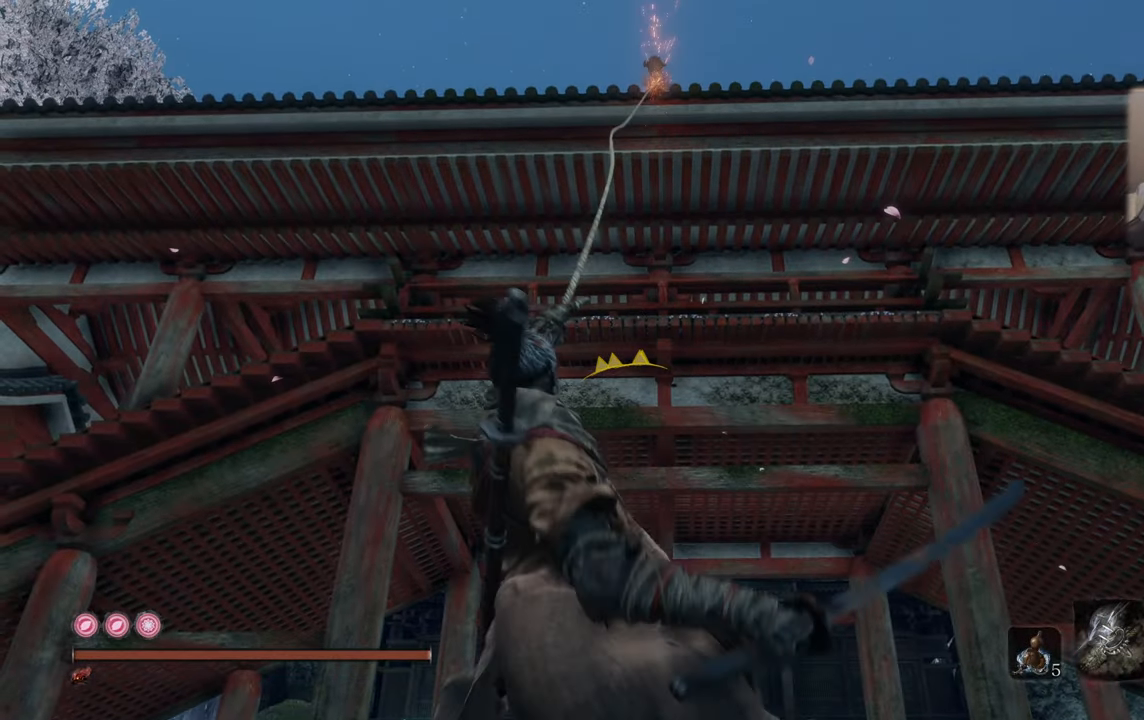
{"buttons": [], "left_stick": "center", "right_stick": "up", "events": [[67, "right_stick", "up"], [150, "right_stick", "center"], [483, "right_stick", "up"]]}
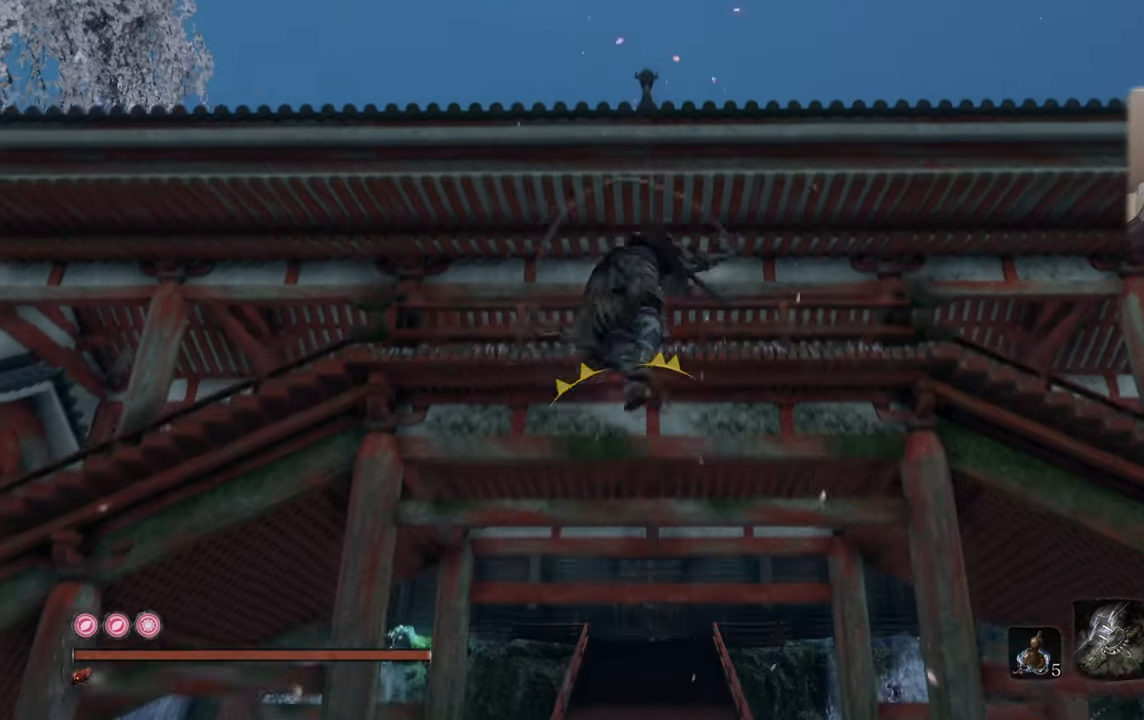
{"buttons": [], "left_stick": "center", "right_stick": "up", "events": [[100, "right_stick", "center"], [217, "right_stick", "up"], [350, "right_stick", "center"], [417, "right_stick", "up"]]}
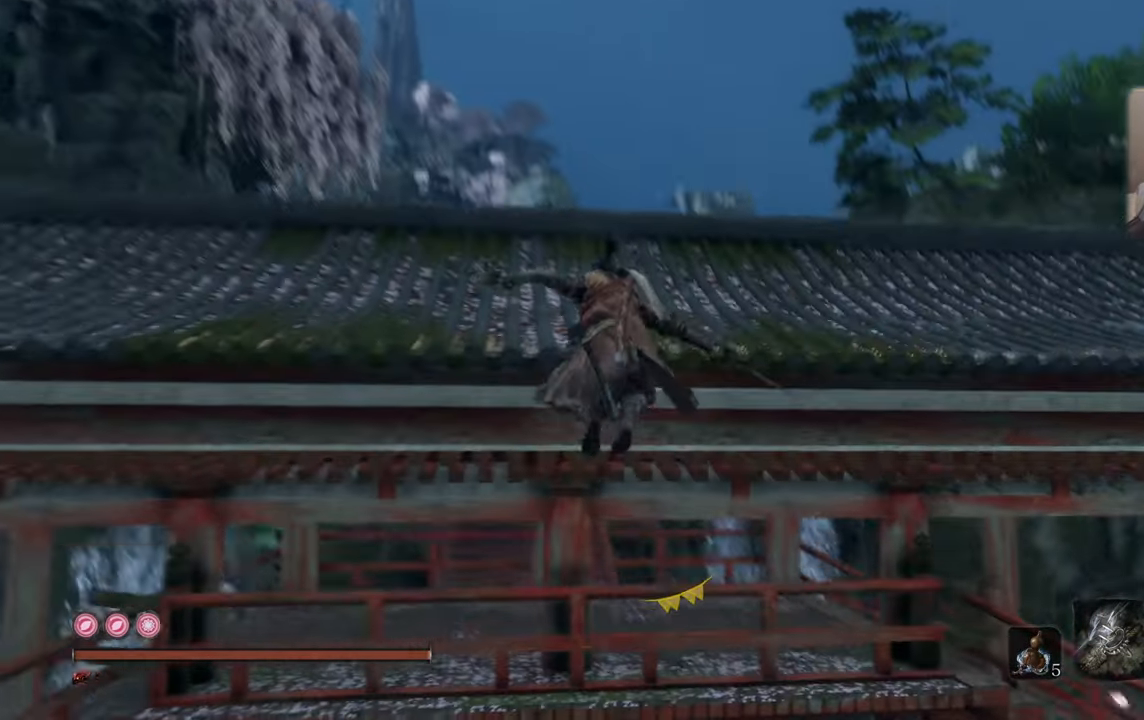
{"buttons": [], "left_stick": "center", "right_stick": "center", "events": [[67, "right_stick", "center"], [267, "right_stick", "right"], [483, "right_stick", "center"]]}
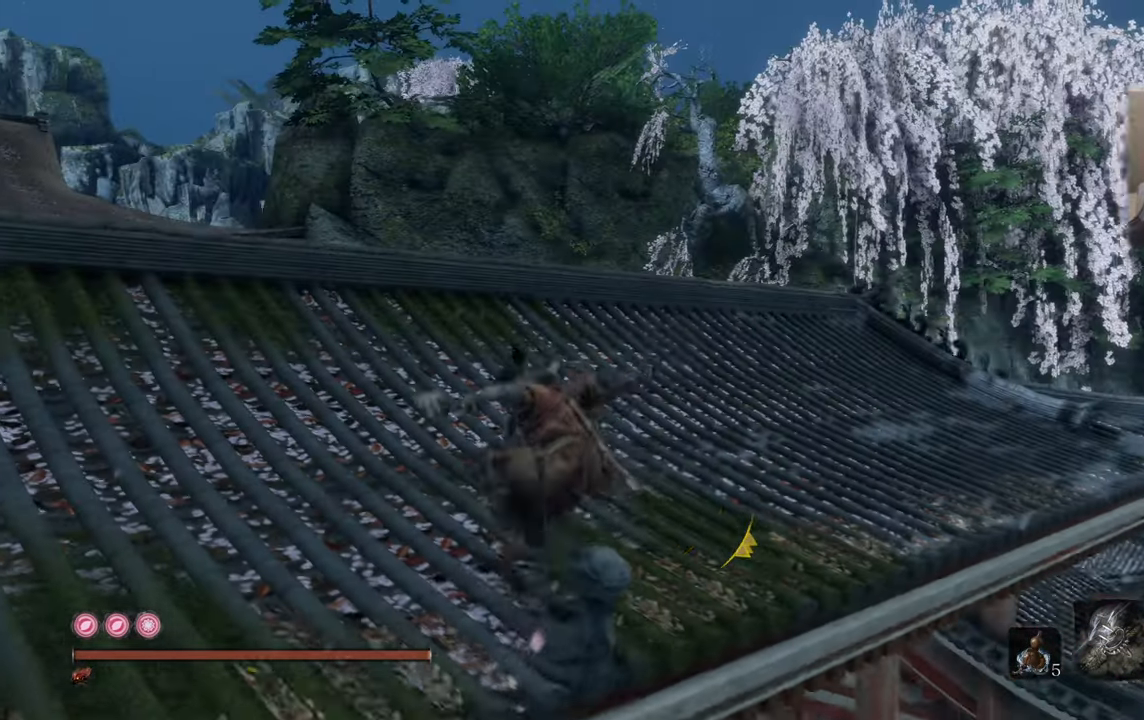
{"buttons": [], "left_stick": "center", "right_stick": "left", "events": [[267, "right_stick", "left"]]}
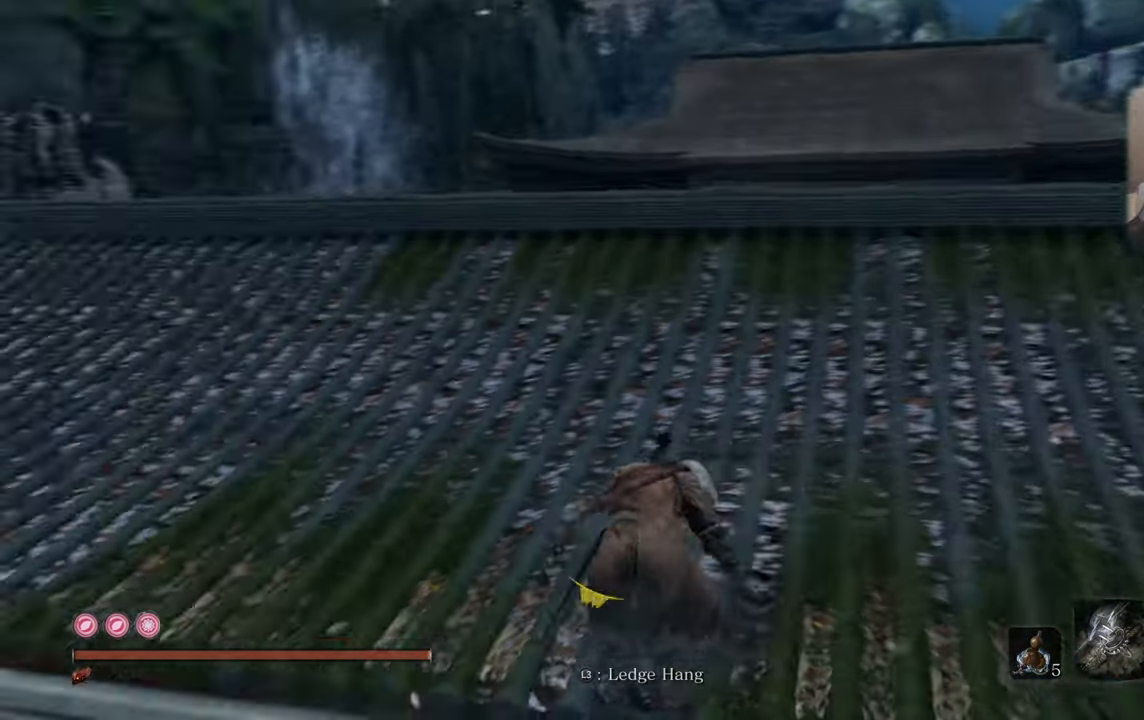
{"buttons": [], "left_stick": "up-right", "right_stick": "left", "events": [[133, "right_stick", "center"], [200, "left_stick", "up-right"], [283, "right_stick", "left"]]}
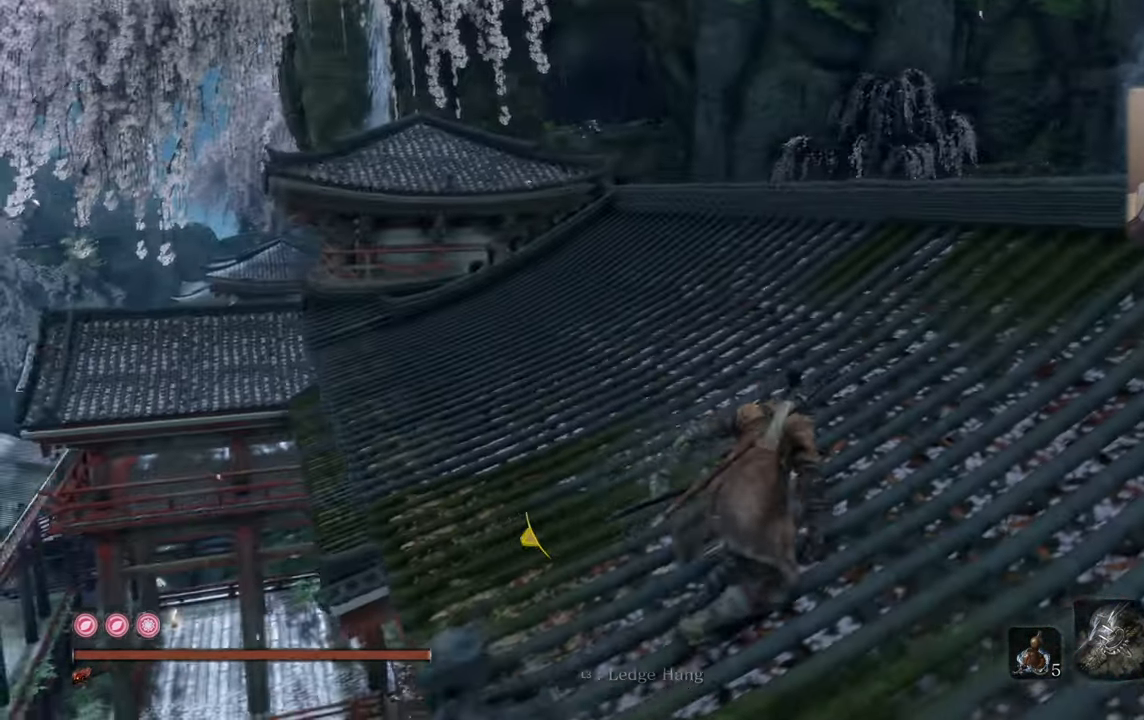
{"buttons": [], "left_stick": "up-right", "right_stick": "up-right", "events": [[33, "right_stick", "center"], [150, "left_stick", "center"], [217, "SQUARE", "down"], [300, "SQUARE", "up"], [433, "left_stick", "up-right"], [483, "right_stick", "up-right"]]}
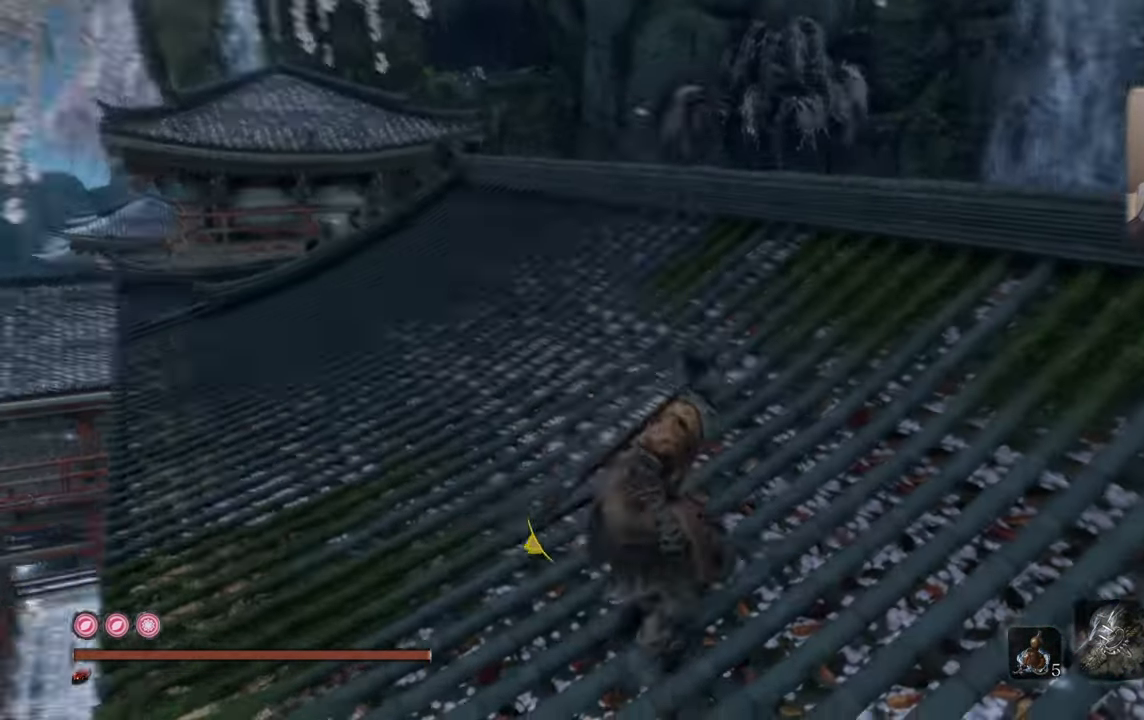
{"buttons": [], "left_stick": "up", "right_stick": "center", "events": [[117, "left_stick", "up"], [217, "right_stick", "center"], [417, "right_stick", "up"], [483, "right_stick", "center"]]}
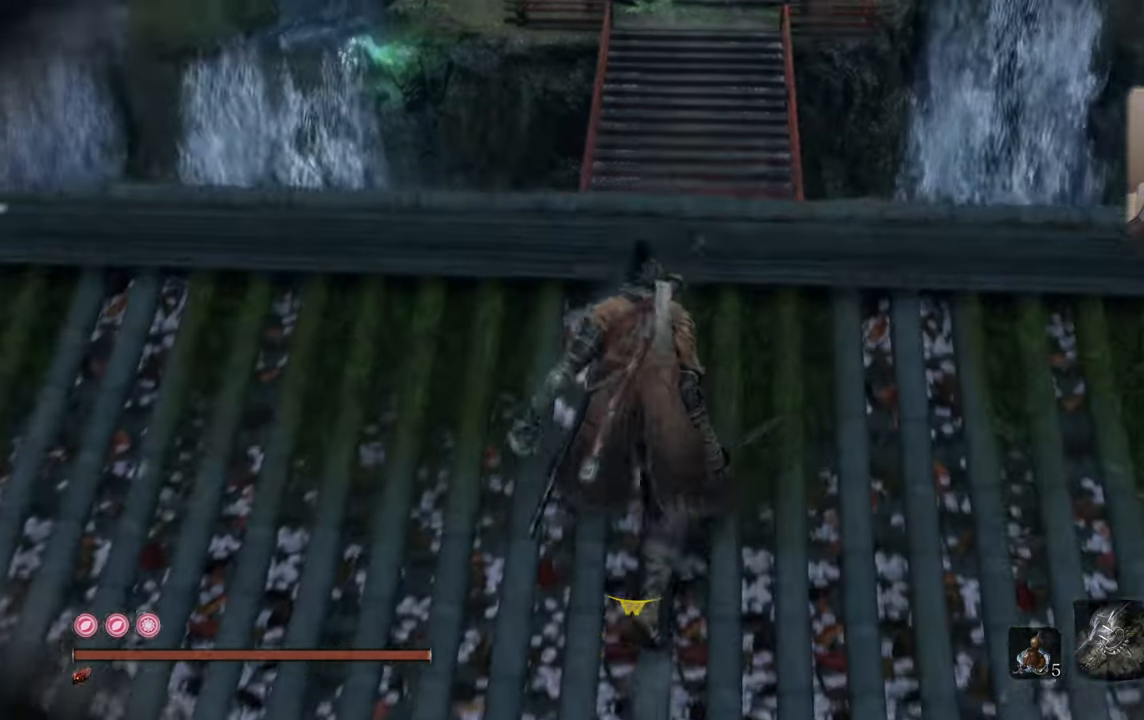
{"buttons": [], "left_stick": "center", "right_stick": "center", "events": [[284, "left_stick", "center"]]}
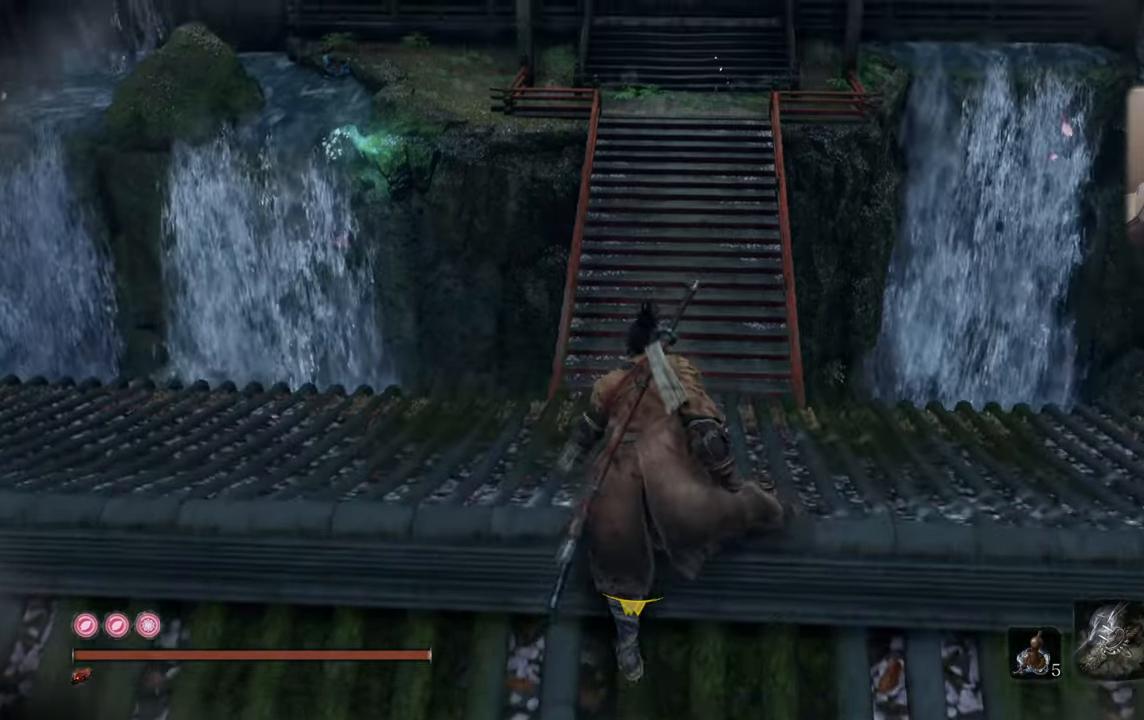
{"buttons": [], "left_stick": "center", "right_stick": "center", "events": [[50, "right_stick", "up"], [117, "right_stick", "right"], [184, "right_stick", "down"], [317, "right_stick", "center"]]}
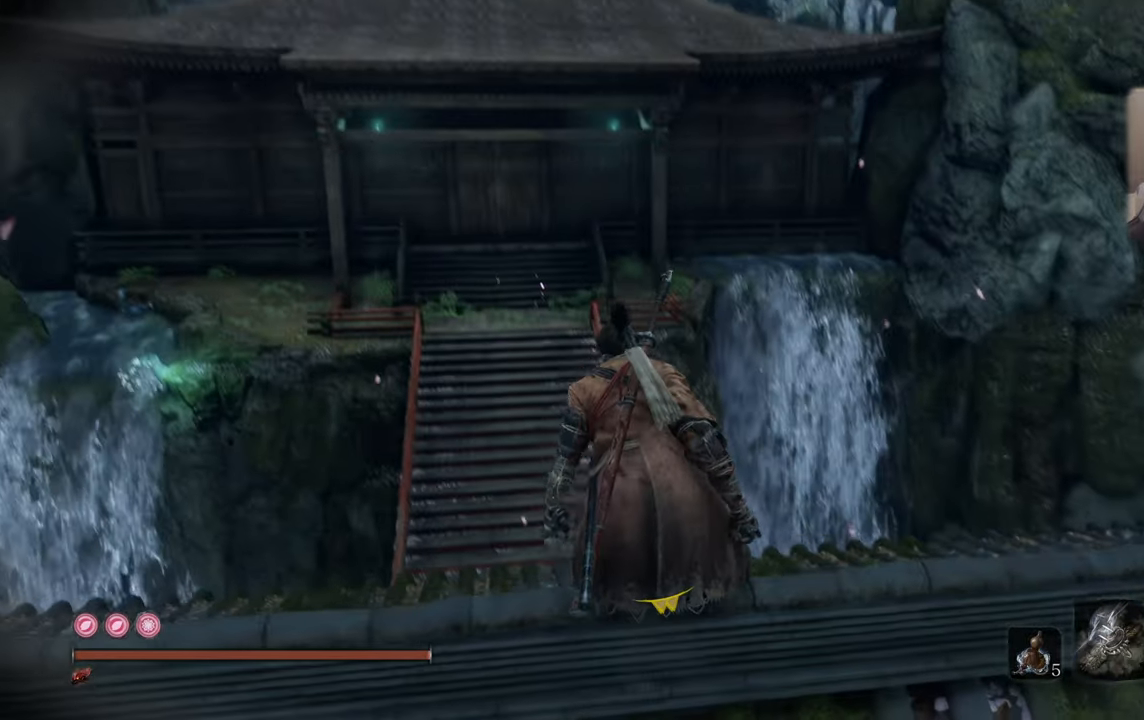
{"buttons": [], "left_stick": "center", "right_stick": "up-right", "events": [[17, "right_stick", "down-left"], [67, "right_stick", "center"], [350, "right_stick", "up-right"]]}
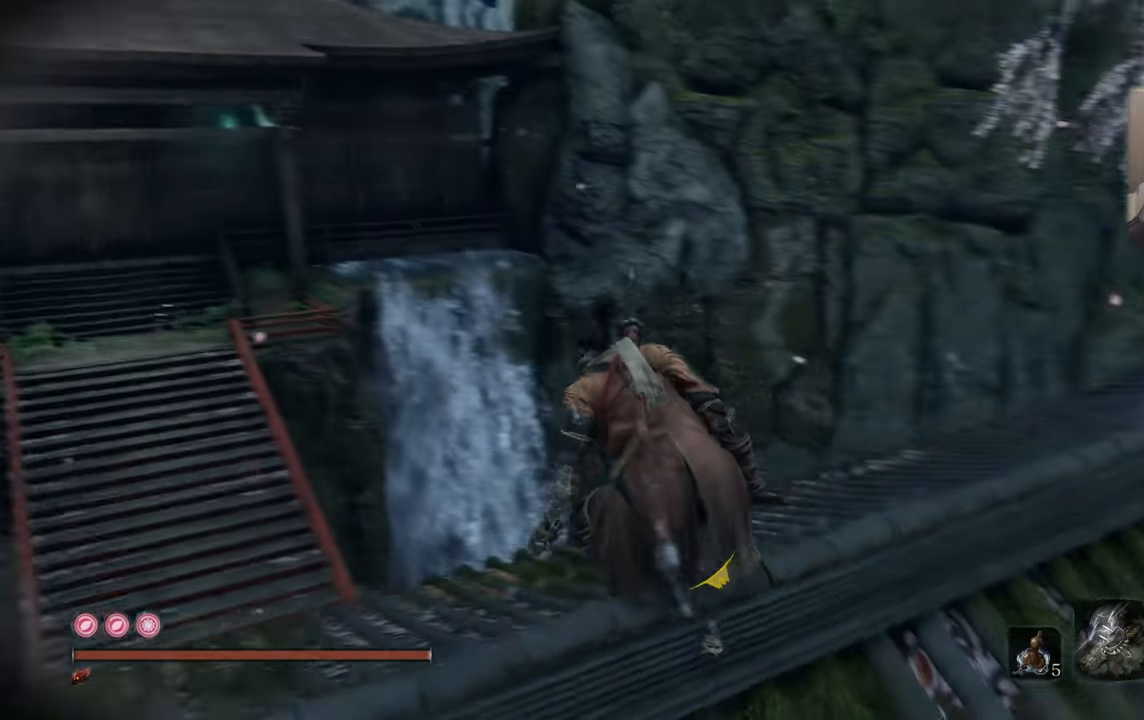
{"buttons": [], "left_stick": "center", "right_stick": "right", "events": [[284, "right_stick", "center"], [434, "right_stick", "right"]]}